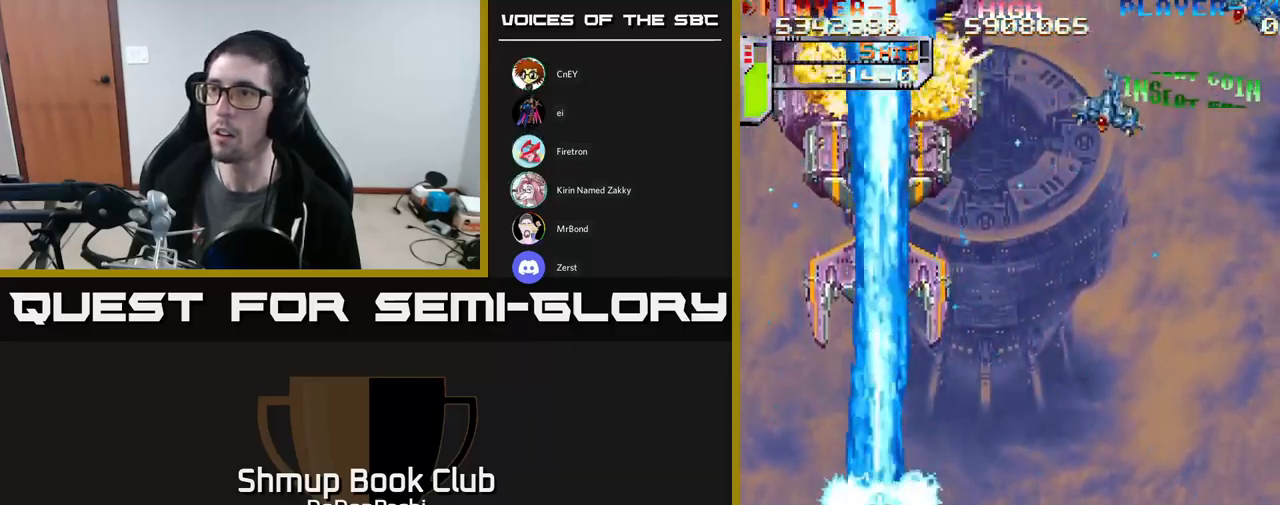
Gameplay with a controller (Xbox layout); each line is a JSON object with the inputs held at the frame after it. "events" lists button and stick changes between this image and that frame as [ms after this image, input, new state], when the widget could be followed in between. Not read: left_stick right_stick.
{"buttons": ["A", "DPAD_DOWN"], "events": []}
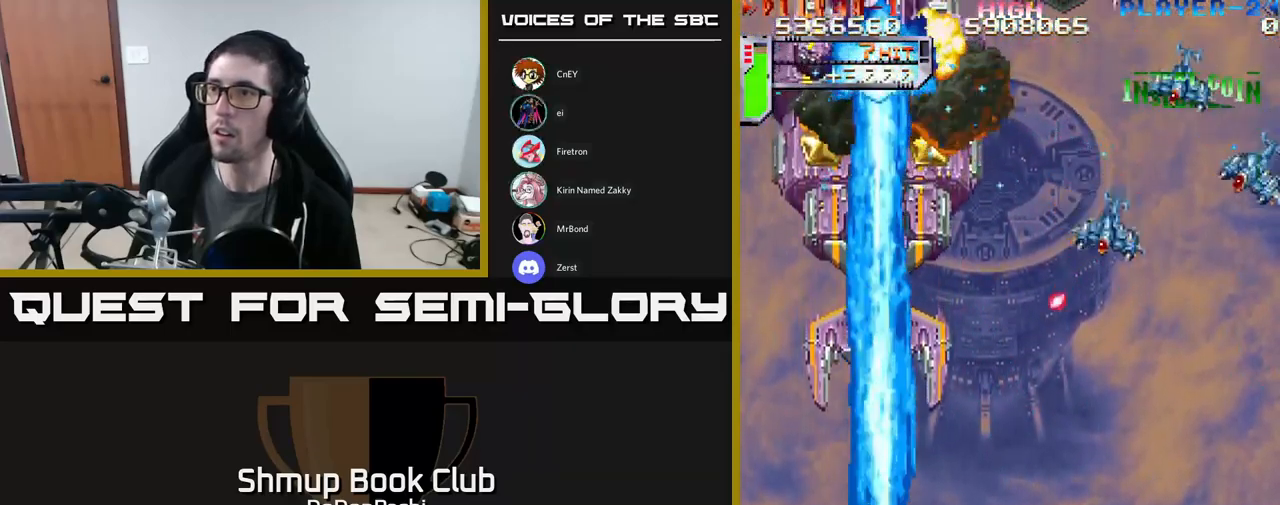
{"buttons": ["X", "DPAD_RIGHT"], "events": [[167, "DPAD_DOWN", "up"], [167, "DPAD_RIGHT", "down"], [183, "A", "up"], [183, "X", "down"]]}
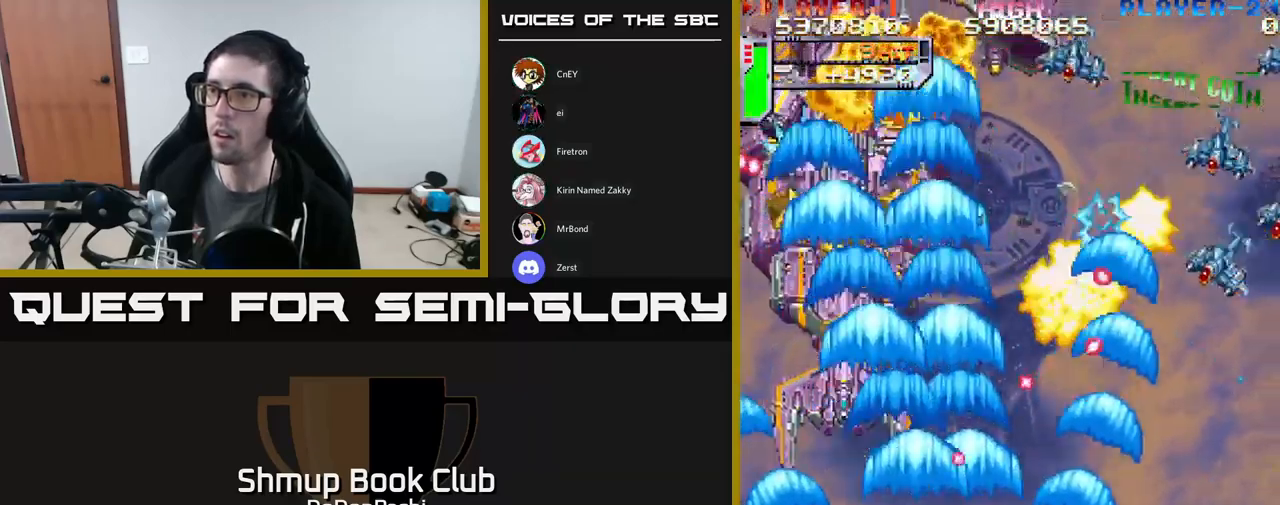
{"buttons": ["X", "DPAD_LEFT"], "events": [[250, "DPAD_RIGHT", "up"], [250, "DPAD_UP", "down"], [283, "DPAD_LEFT", "down"], [300, "DPAD_UP", "up"]]}
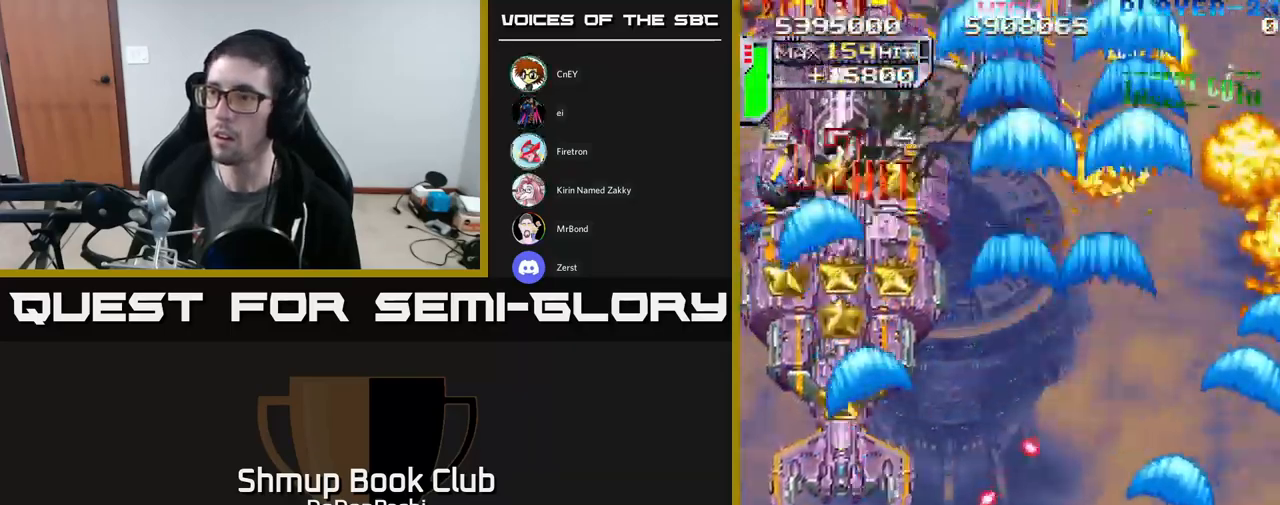
{"buttons": ["X", "DPAD_UP", "DPAD_LEFT"], "events": [[50, "DPAD_DOWN", "down"], [50, "DPAD_LEFT", "up"], [67, "DPAD_RIGHT", "down"], [100, "DPAD_DOWN", "up"], [383, "DPAD_RIGHT", "up"], [383, "DPAD_UP", "down"], [450, "DPAD_LEFT", "down"]]}
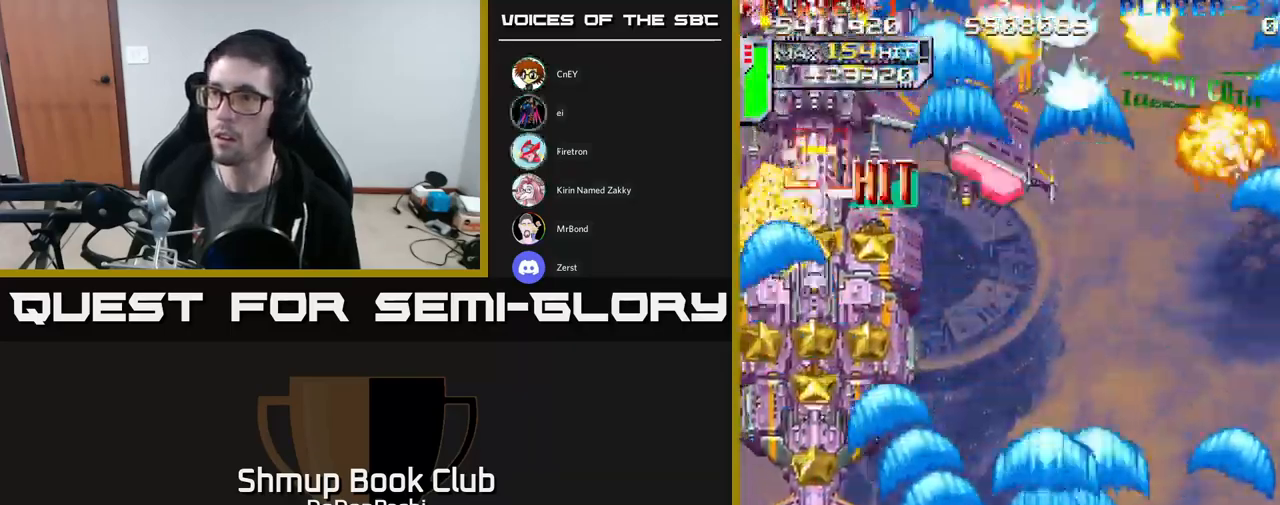
{"buttons": ["A", "DPAD_LEFT"], "events": [[117, "A", "down"], [200, "DPAD_UP", "up"], [233, "X", "up"]]}
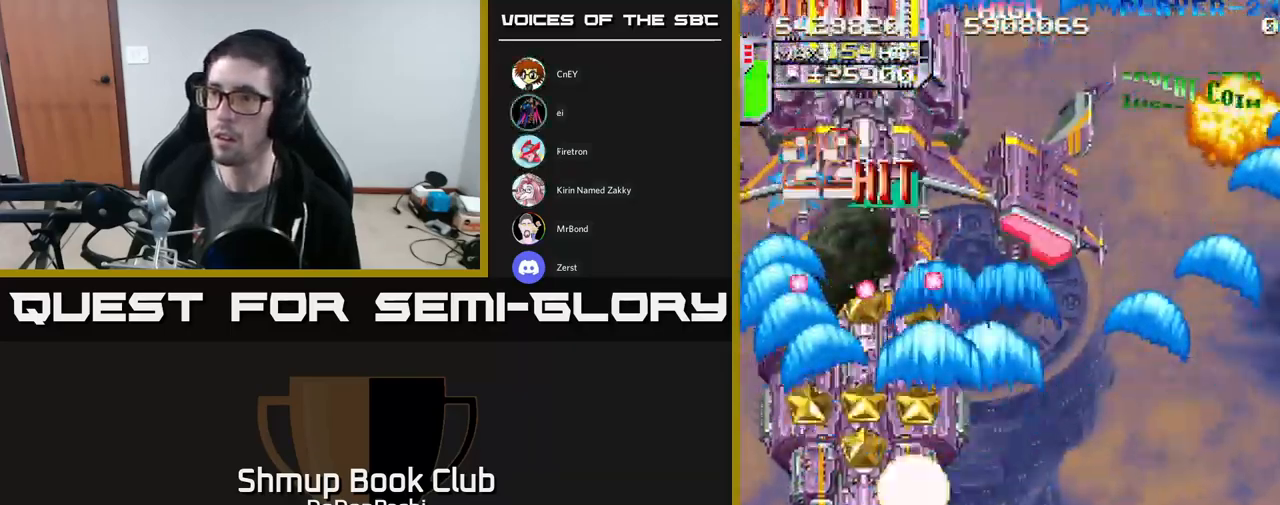
{"buttons": ["A", "DPAD_UP", "DPAD_LEFT"], "events": [[133, "DPAD_UP", "down"], [150, "DPAD_LEFT", "up"], [167, "DPAD_RIGHT", "down"], [200, "DPAD_RIGHT", "up"], [300, "DPAD_LEFT", "down"], [317, "DPAD_UP", "up"], [500, "DPAD_UP", "down"]]}
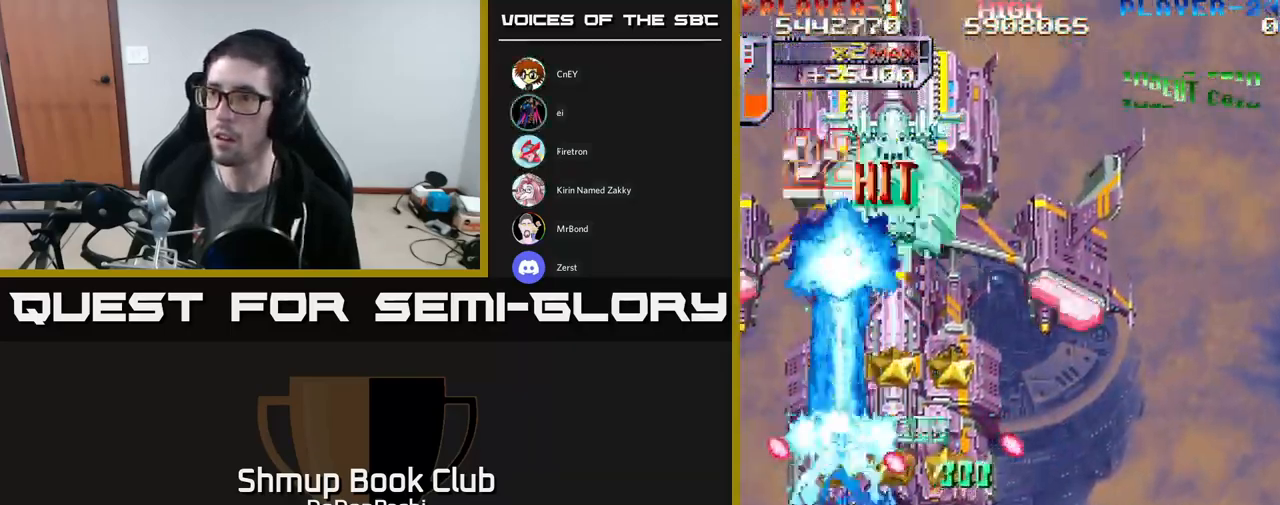
{"buttons": ["A", "DPAD_UP"], "events": [[83, "DPAD_LEFT", "up"], [184, "DPAD_RIGHT", "down"], [434, "DPAD_RIGHT", "up"]]}
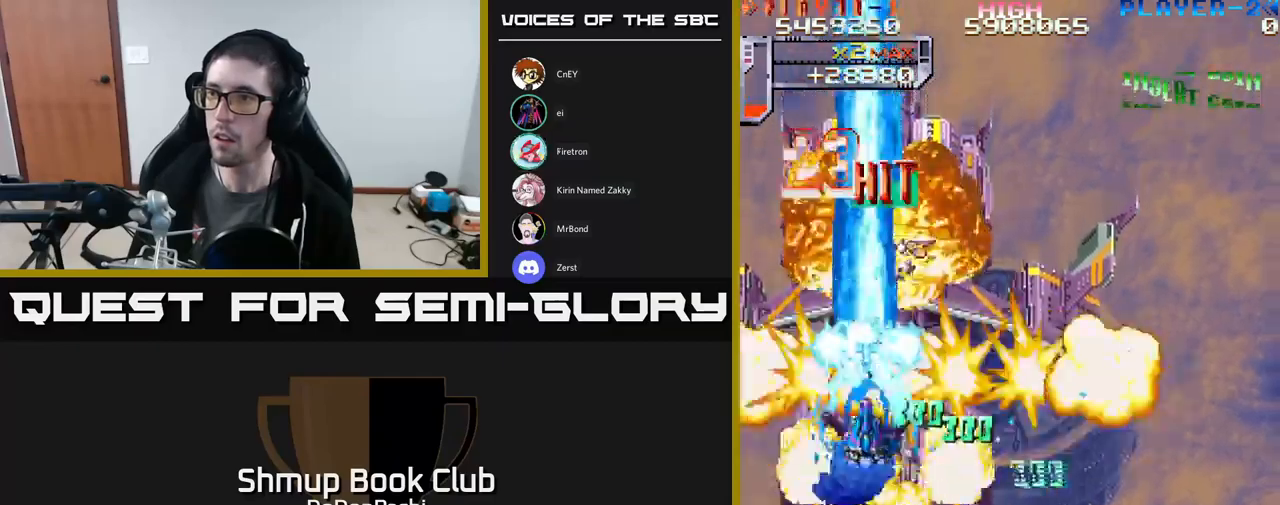
{"buttons": ["X", "DPAD_UP"], "events": [[67, "DPAD_UP", "up"], [84, "DPAD_DOWN", "down"], [317, "DPAD_RIGHT", "down"], [317, "X", "down"], [334, "DPAD_DOWN", "up"], [350, "A", "up"], [400, "DPAD_UP", "down"], [434, "DPAD_RIGHT", "up"]]}
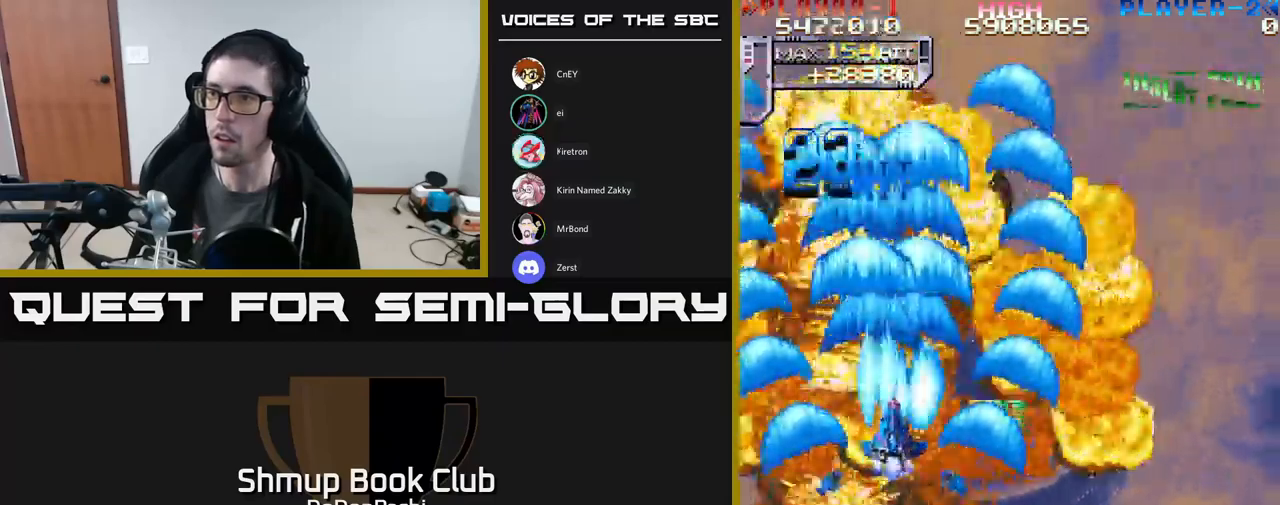
{"buttons": ["X", "DPAD_DOWN", "DPAD_LEFT"], "events": [[167, "X", "up"], [217, "X", "down"], [267, "DPAD_LEFT", "down"], [284, "DPAD_UP", "up"], [334, "DPAD_DOWN", "down"], [334, "X", "up"], [384, "X", "down"]]}
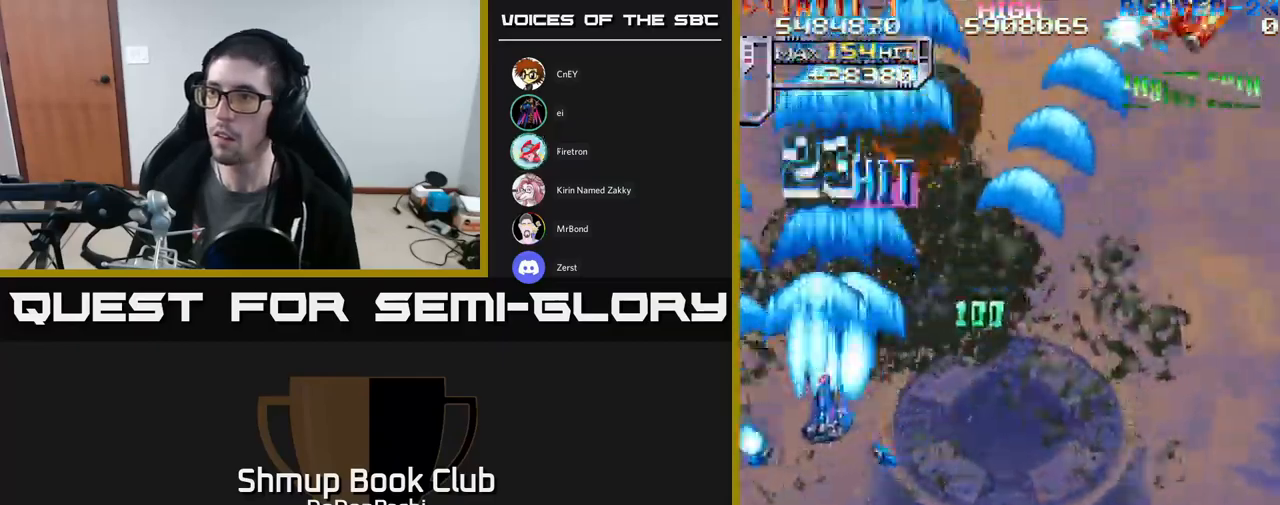
{"buttons": ["X", "DPAD_RIGHT"], "events": [[217, "DPAD_LEFT", "up"], [300, "DPAD_RIGHT", "down"], [317, "DPAD_DOWN", "up"]]}
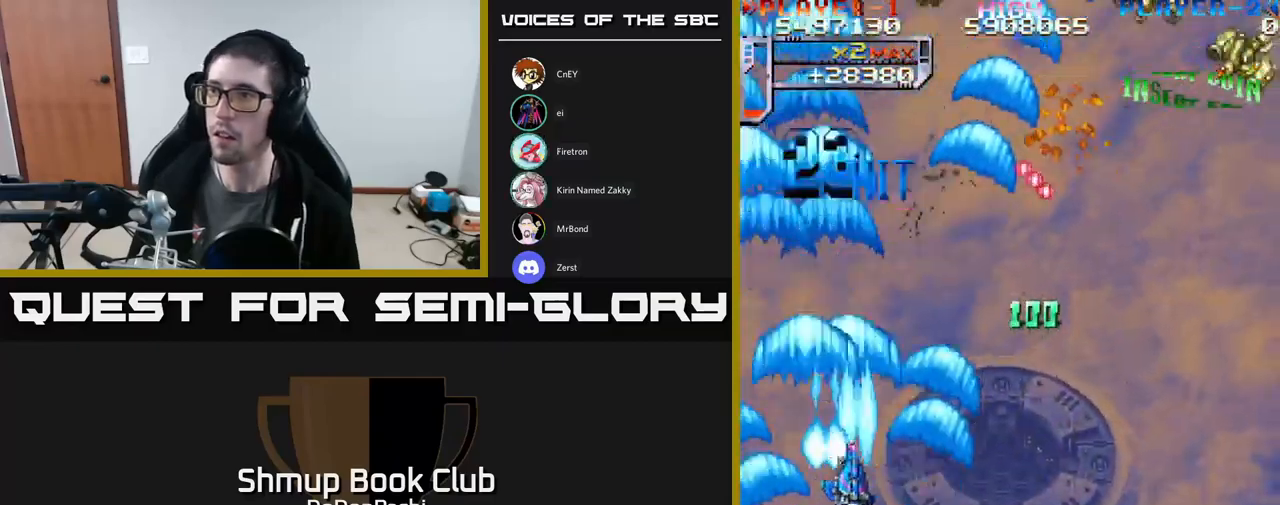
{"buttons": ["X", "DPAD_DOWN", "DPAD_RIGHT"], "events": [[34, "X", "up"], [84, "X", "down"], [200, "X", "up"], [250, "X", "down"], [400, "X", "up"], [450, "X", "down"], [500, "DPAD_DOWN", "down"]]}
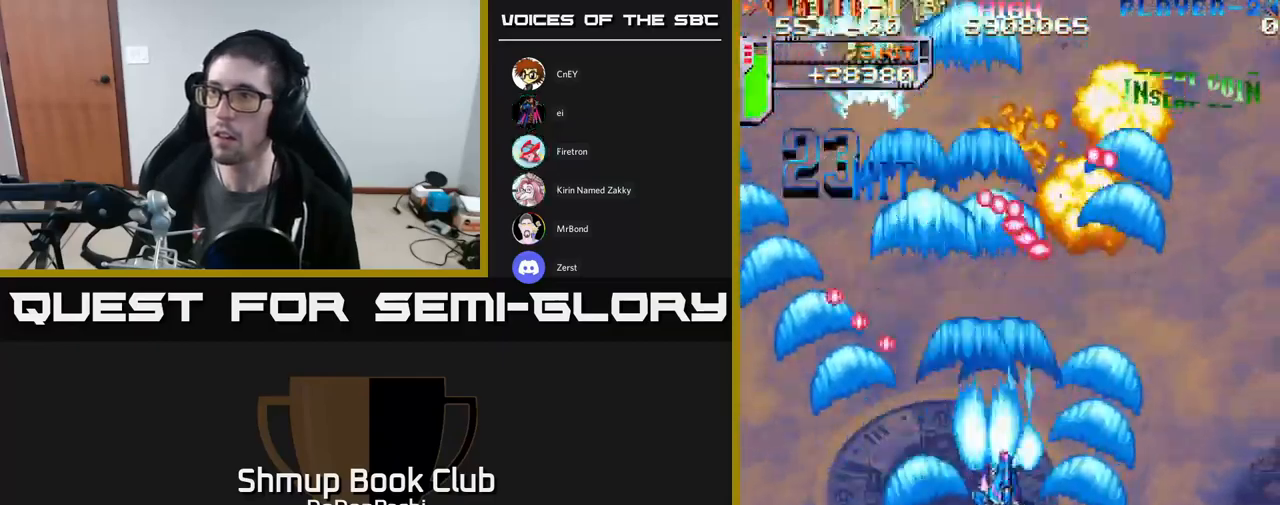
{"buttons": ["A", "DPAD_DOWN"], "events": [[17, "DPAD_RIGHT", "up"], [50, "DPAD_LEFT", "down"], [100, "X", "up"], [134, "X", "down"], [267, "A", "down"], [334, "X", "up"], [384, "DPAD_LEFT", "up"]]}
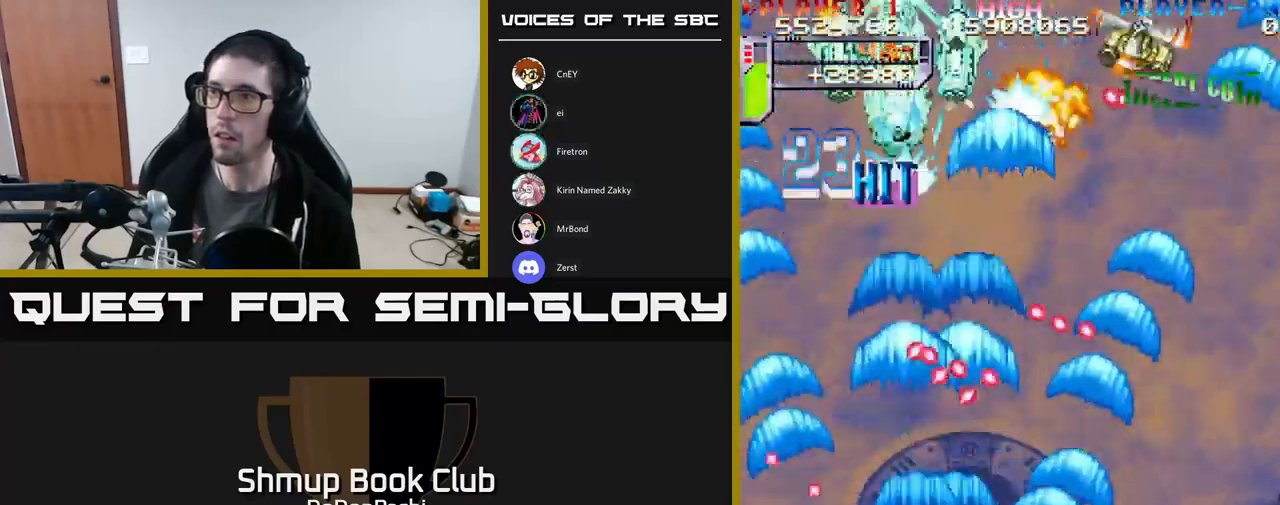
{"buttons": ["A", "DPAD_RIGHT"], "events": [[334, "DPAD_DOWN", "up"], [367, "DPAD_RIGHT", "down"]]}
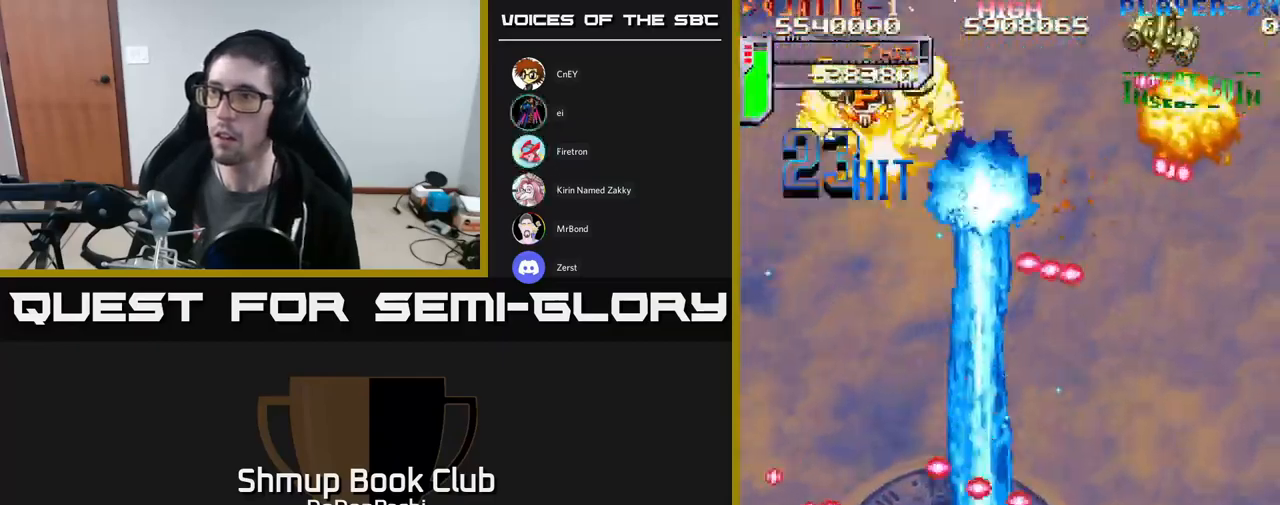
{"buttons": ["DPAD_UP", "DPAD_RIGHT"], "events": [[84, "X", "down"], [100, "A", "up"], [184, "X", "up"], [217, "X", "down"], [300, "DPAD_UP", "down"], [300, "X", "up"], [350, "X", "down"], [500, "X", "up"]]}
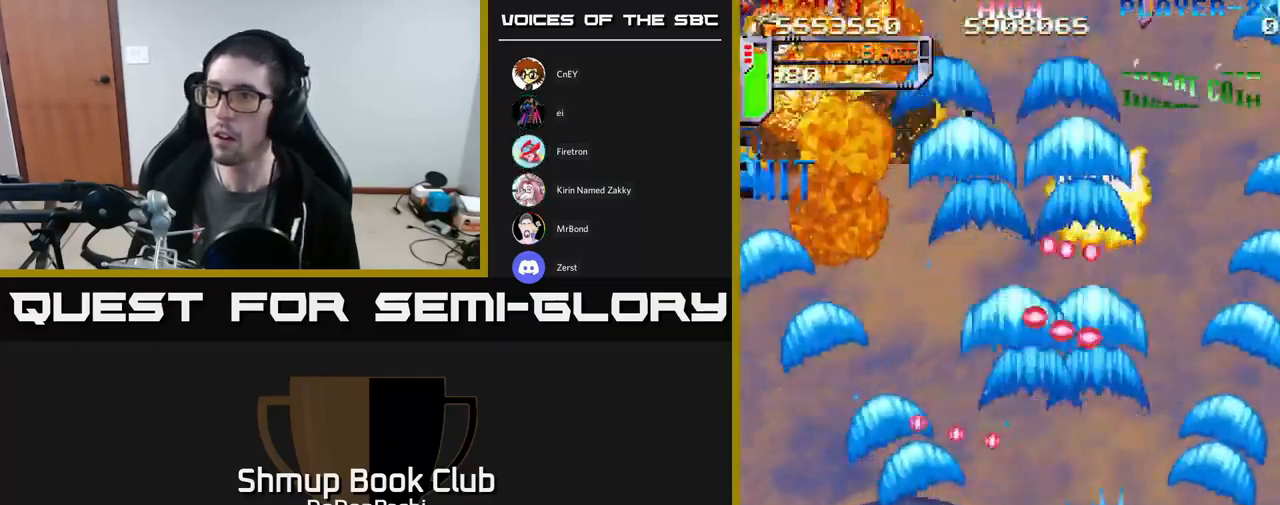
{"buttons": ["X", "DPAD_UP"], "events": [[50, "X", "down"], [150, "X", "up"], [200, "X", "down"], [350, "X", "up"], [400, "X", "down"], [450, "DPAD_RIGHT", "up"]]}
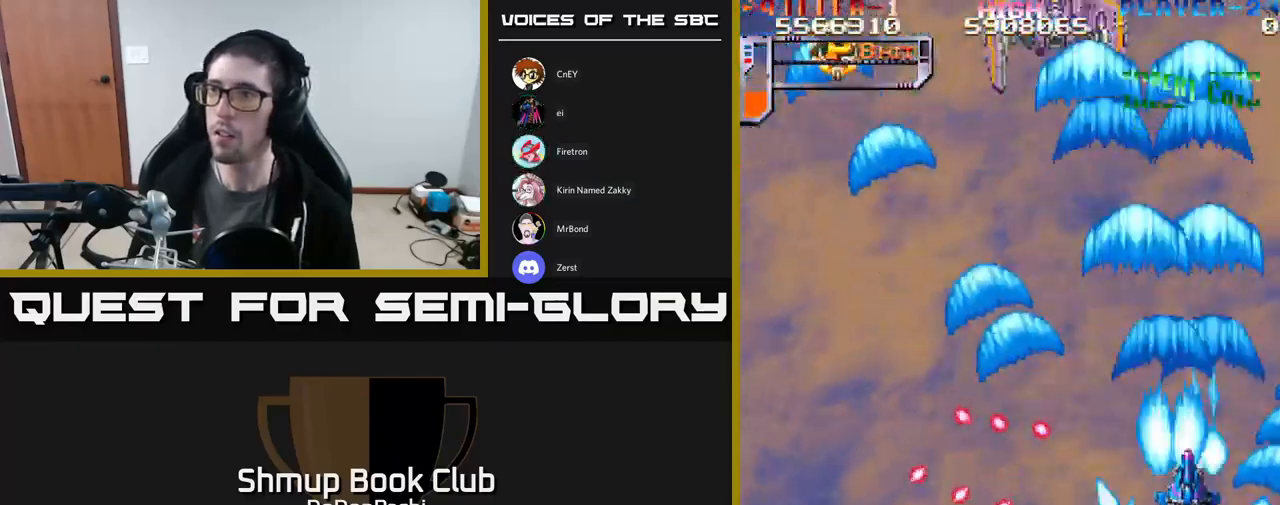
{"buttons": ["A", "X", "DPAD_UP", "DPAD_RIGHT"], "events": [[17, "X", "up"], [67, "DPAD_LEFT", "down"], [67, "X", "down"], [150, "DPAD_UP", "up"], [200, "X", "up"], [267, "X", "down"], [434, "DPAD_UP", "down"], [450, "DPAD_LEFT", "up"], [484, "A", "down"], [500, "DPAD_RIGHT", "down"]]}
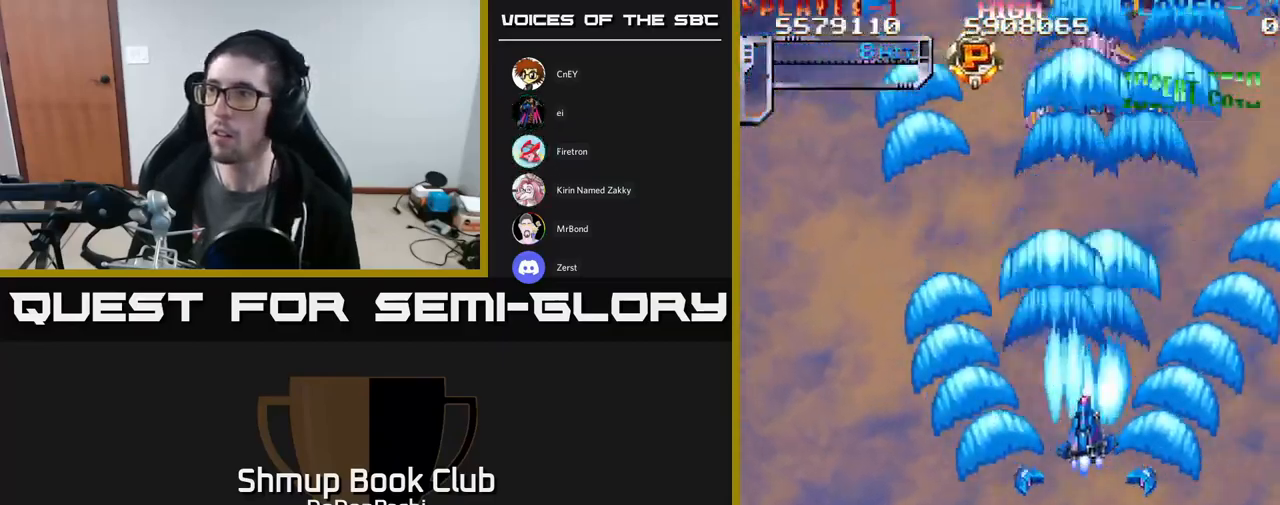
{"buttons": ["A"], "events": [[50, "X", "up"], [84, "DPAD_RIGHT", "up"], [334, "DPAD_UP", "up"]]}
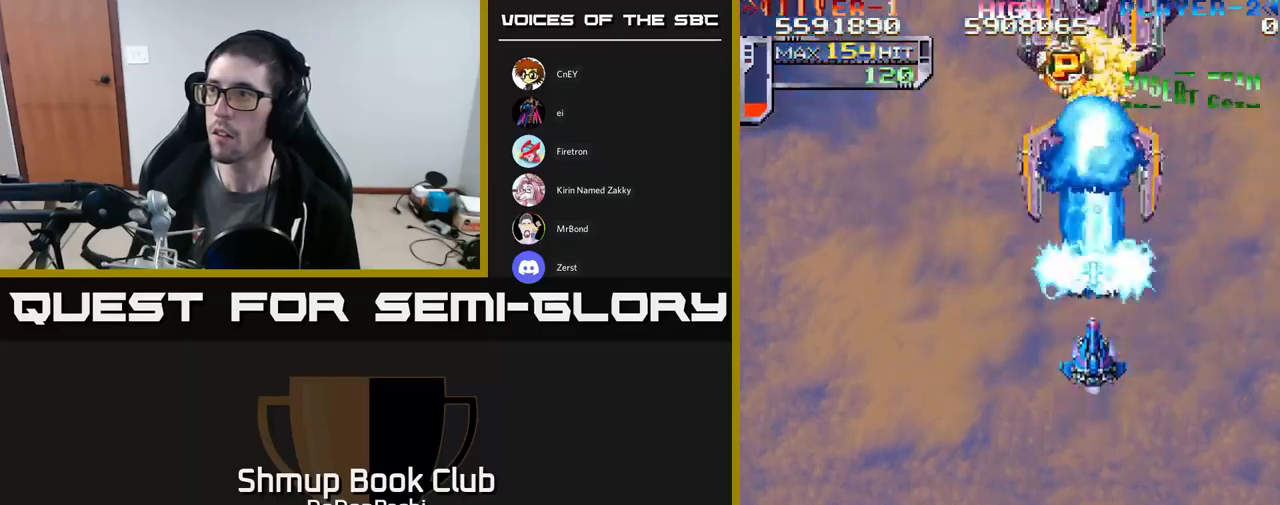
{"buttons": ["A", "DPAD_DOWN"], "events": [[17, "DPAD_DOWN", "down"]]}
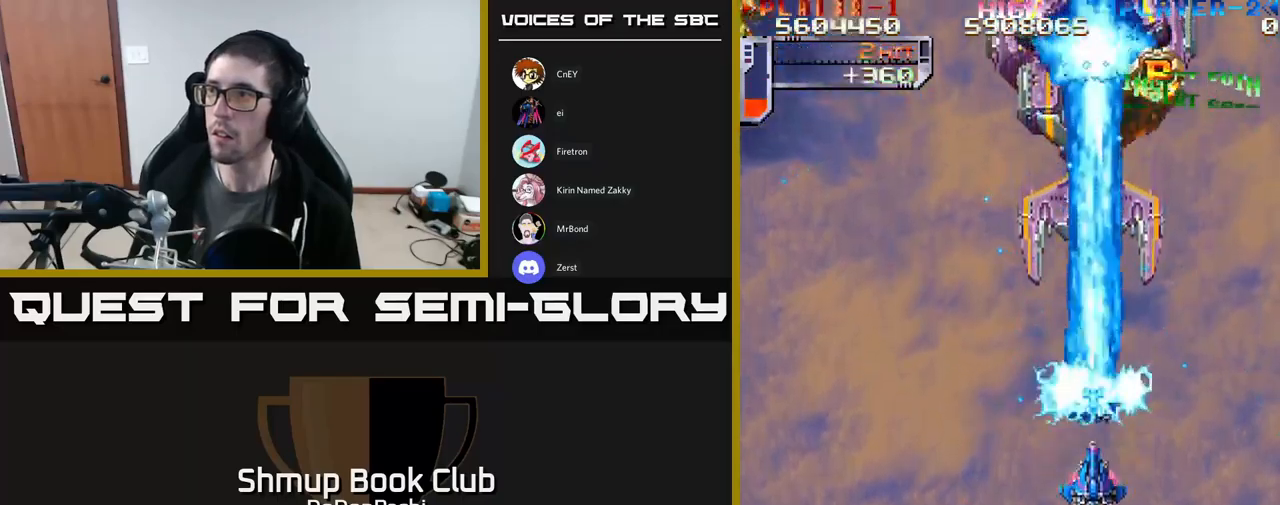
{"buttons": ["A"], "events": [[383, "DPAD_DOWN", "up"]]}
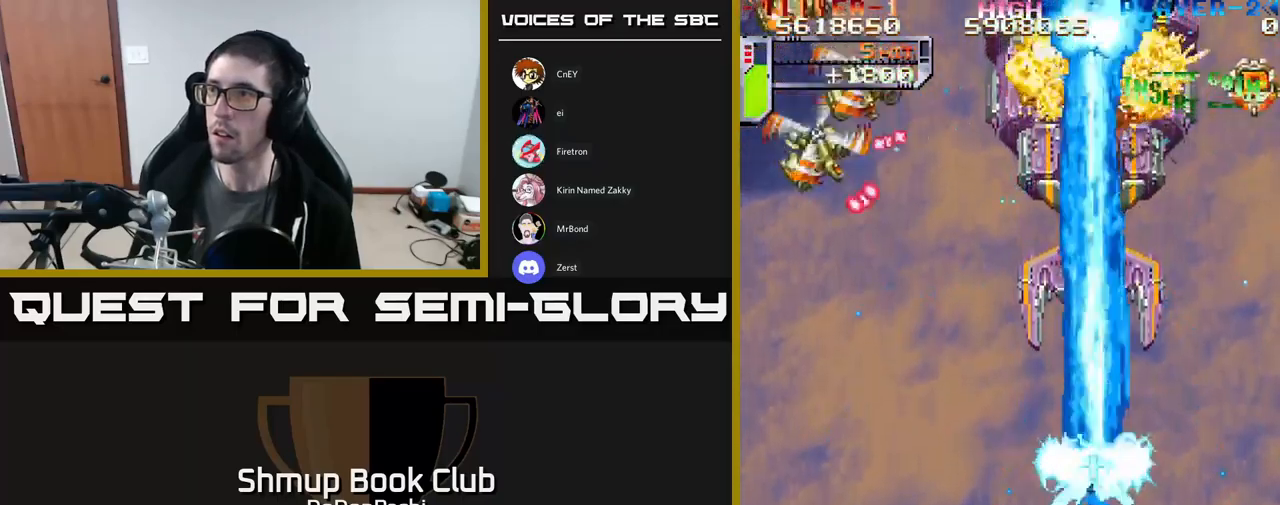
{"buttons": ["X", "DPAD_DOWN", "DPAD_LEFT"], "events": [[450, "DPAD_DOWN", "down"], [450, "DPAD_LEFT", "down"], [450, "X", "down"], [467, "A", "up"]]}
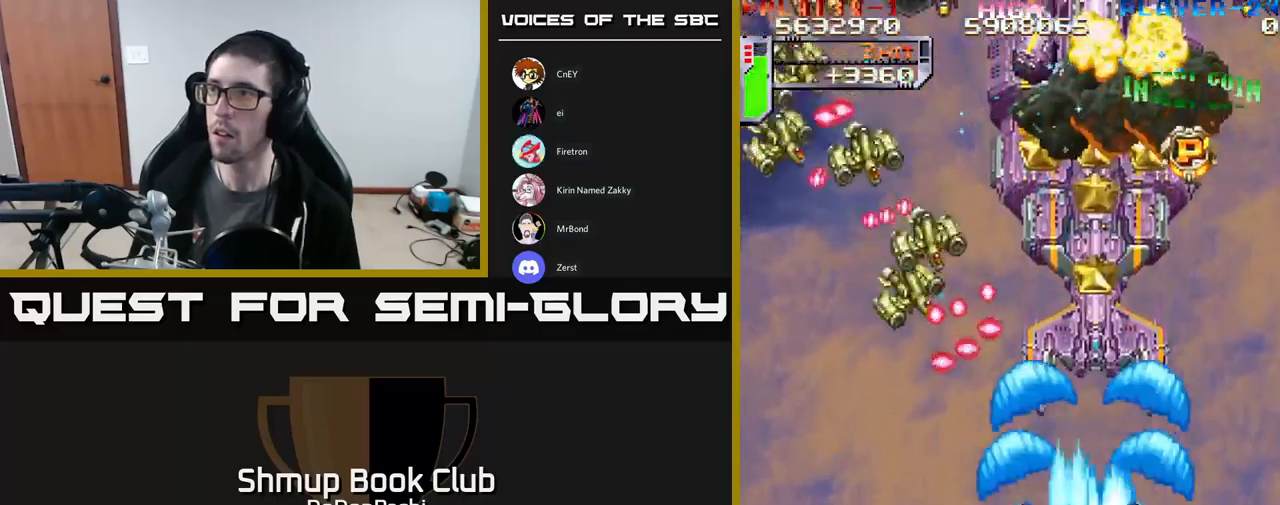
{"buttons": ["X", "DPAD_RIGHT"], "events": [[33, "DPAD_LEFT", "up"], [183, "DPAD_LEFT", "down"], [267, "DPAD_DOWN", "up"], [450, "DPAD_LEFT", "up"], [467, "DPAD_RIGHT", "down"], [483, "DPAD_UP", "down"], [500, "DPAD_UP", "up"]]}
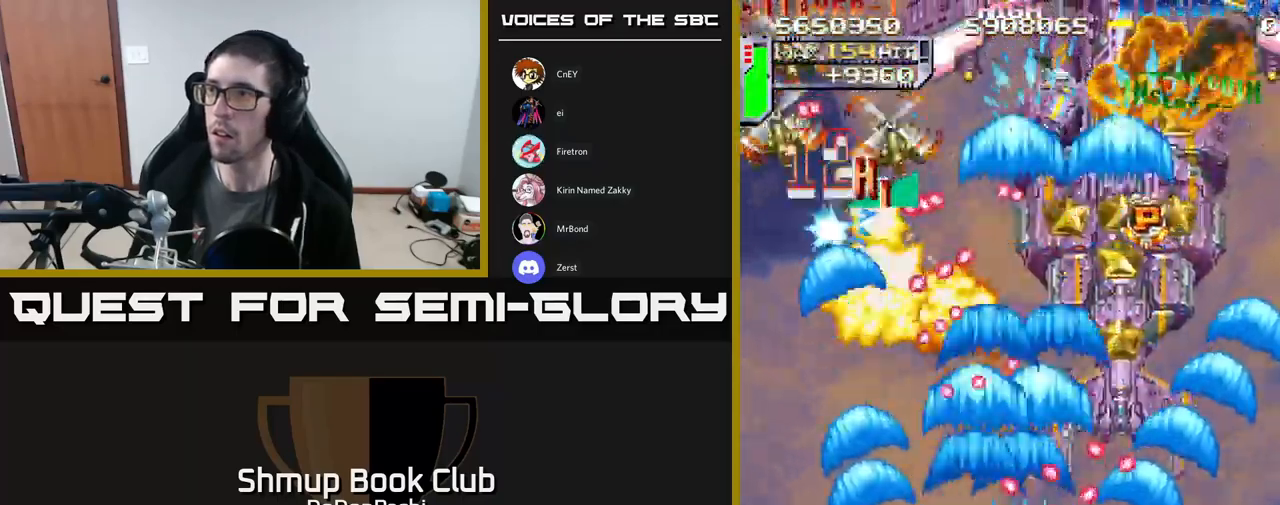
{"buttons": ["X", "DPAD_UP", "DPAD_LEFT"], "events": [[67, "DPAD_RIGHT", "up"], [100, "DPAD_DOWN", "down"], [100, "DPAD_LEFT", "down"], [117, "DPAD_DOWN", "up"], [267, "DPAD_LEFT", "up"], [267, "DPAD_UP", "down"], [300, "DPAD_RIGHT", "down"], [333, "DPAD_RIGHT", "up"], [367, "DPAD_LEFT", "down"]]}
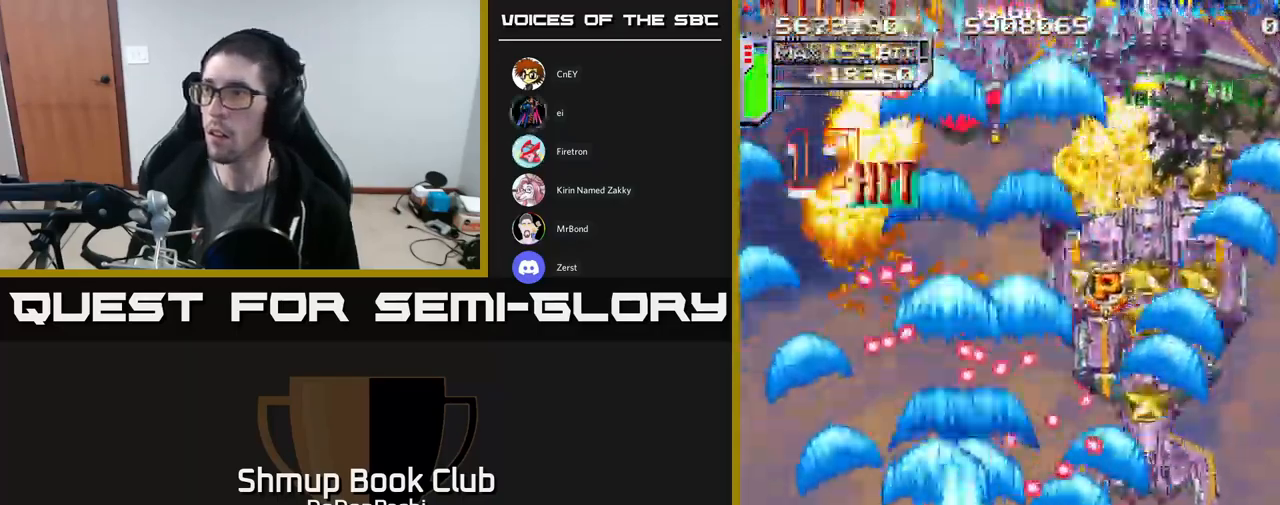
{"buttons": ["X", "DPAD_LEFT"], "events": [[100, "DPAD_LEFT", "up"], [100, "DPAD_UP", "up"], [117, "DPAD_DOWN", "down"], [117, "DPAD_RIGHT", "down"], [217, "DPAD_RIGHT", "up"], [300, "DPAD_LEFT", "down"], [383, "DPAD_DOWN", "up"], [383, "DPAD_LEFT", "up"], [483, "DPAD_LEFT", "down"]]}
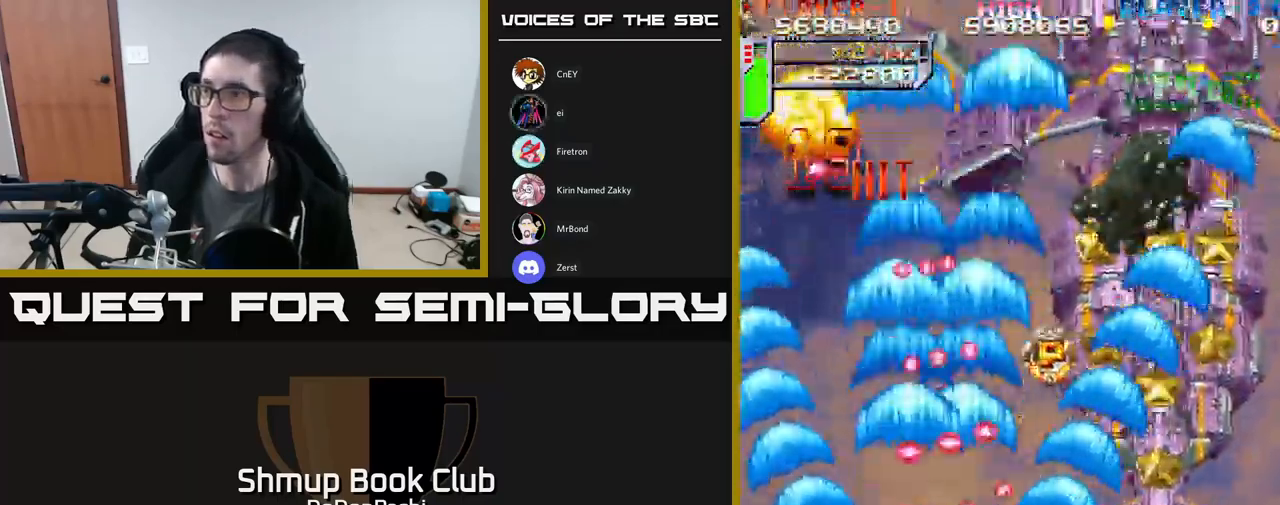
{"buttons": ["X", "DPAD_UP"], "events": [[200, "DPAD_UP", "down"], [283, "DPAD_LEFT", "up"]]}
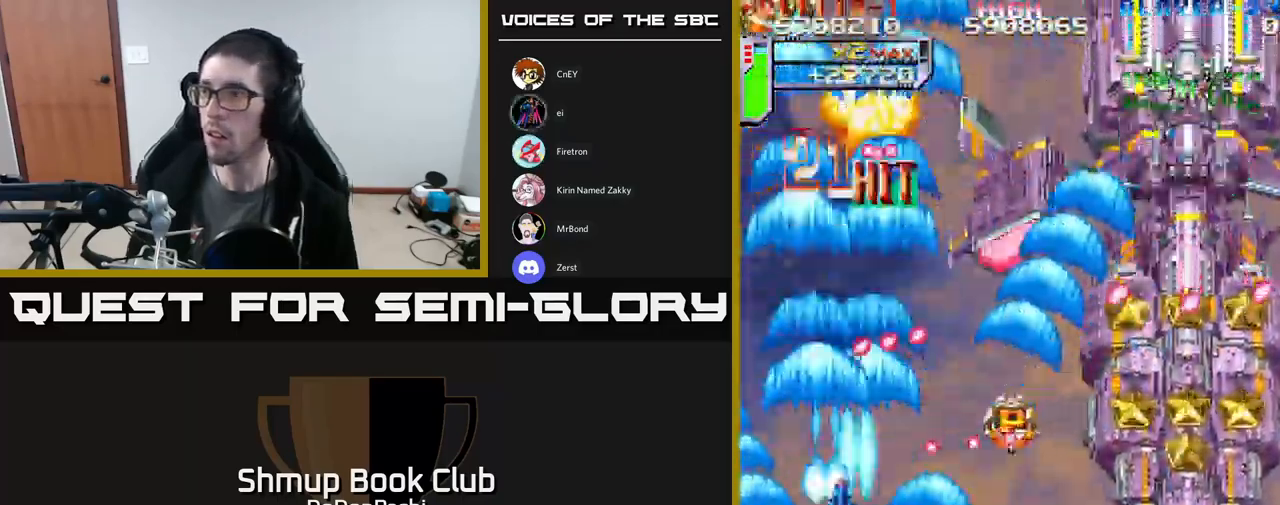
{"buttons": ["X", "DPAD_DOWN", "DPAD_RIGHT"], "events": [[117, "DPAD_RIGHT", "down"], [300, "DPAD_UP", "up"], [350, "DPAD_DOWN", "down"]]}
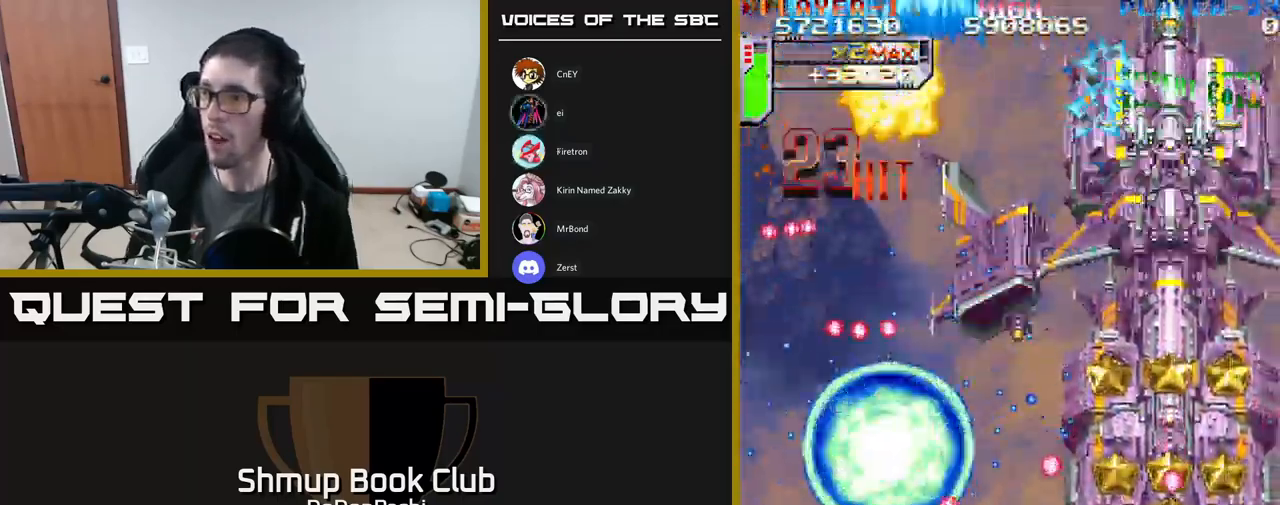
{"buttons": ["X", "DPAD_RIGHT"], "events": [[150, "DPAD_RIGHT", "up"], [200, "DPAD_DOWN", "up"], [483, "DPAD_RIGHT", "down"]]}
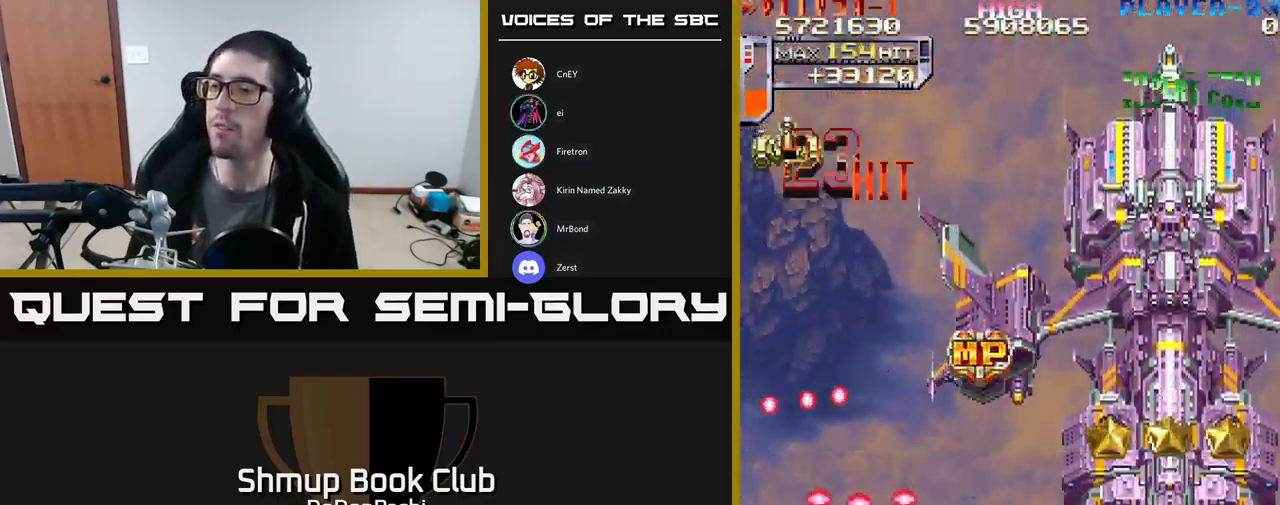
{"buttons": [], "events": [[50, "DPAD_RIGHT", "up"], [67, "X", "up"], [133, "X", "down"], [399, "X", "up"]]}